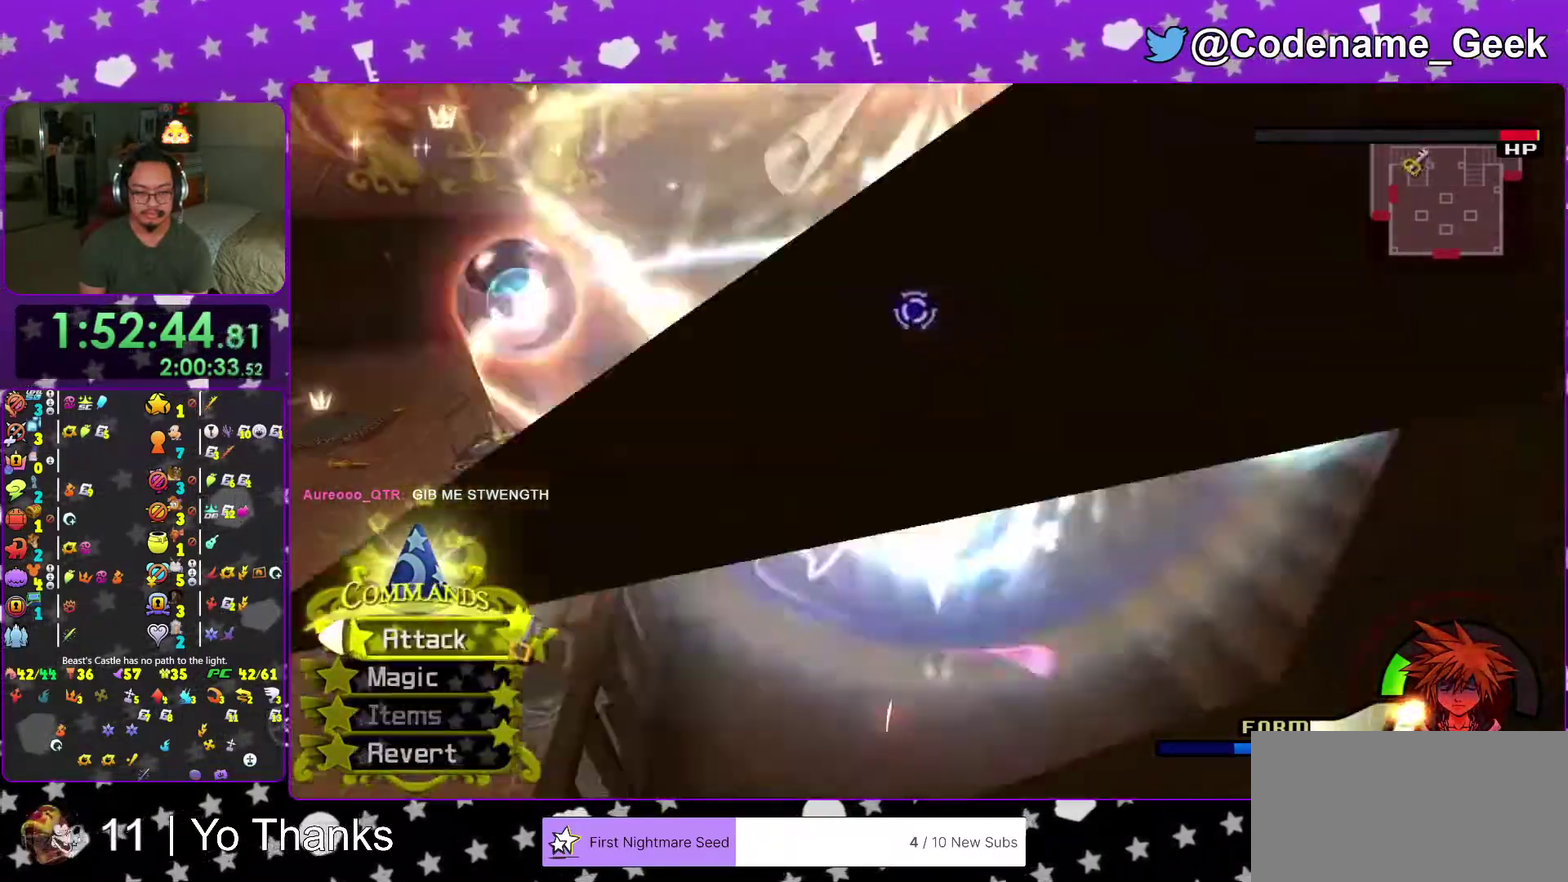
Gameplay with a controller (Nintendo layout); each line is a JSON object with the inputs held at the frame after it (dt_ms = milliseconds from this image to that frame). "events" lists button and stick changes between this image and that frame as [ms after this image, input, new state], when the widget could be followed in between. This overlay highlights the sticks when they move; stick clicks (L3 R3) are not distinguishable. Not read: L3 R3 SELECT START.
{"dt_ms": 601, "buttons": [], "left_stick": "left", "right_stick": "center", "events": [[117, "left_stick", "up-left"], [267, "left_stick", "down-right"], [317, "A", "down"], [418, "A", "up"], [534, "A", "down"], [551, "left_stick", "left"], [601, "A", "up"]]}
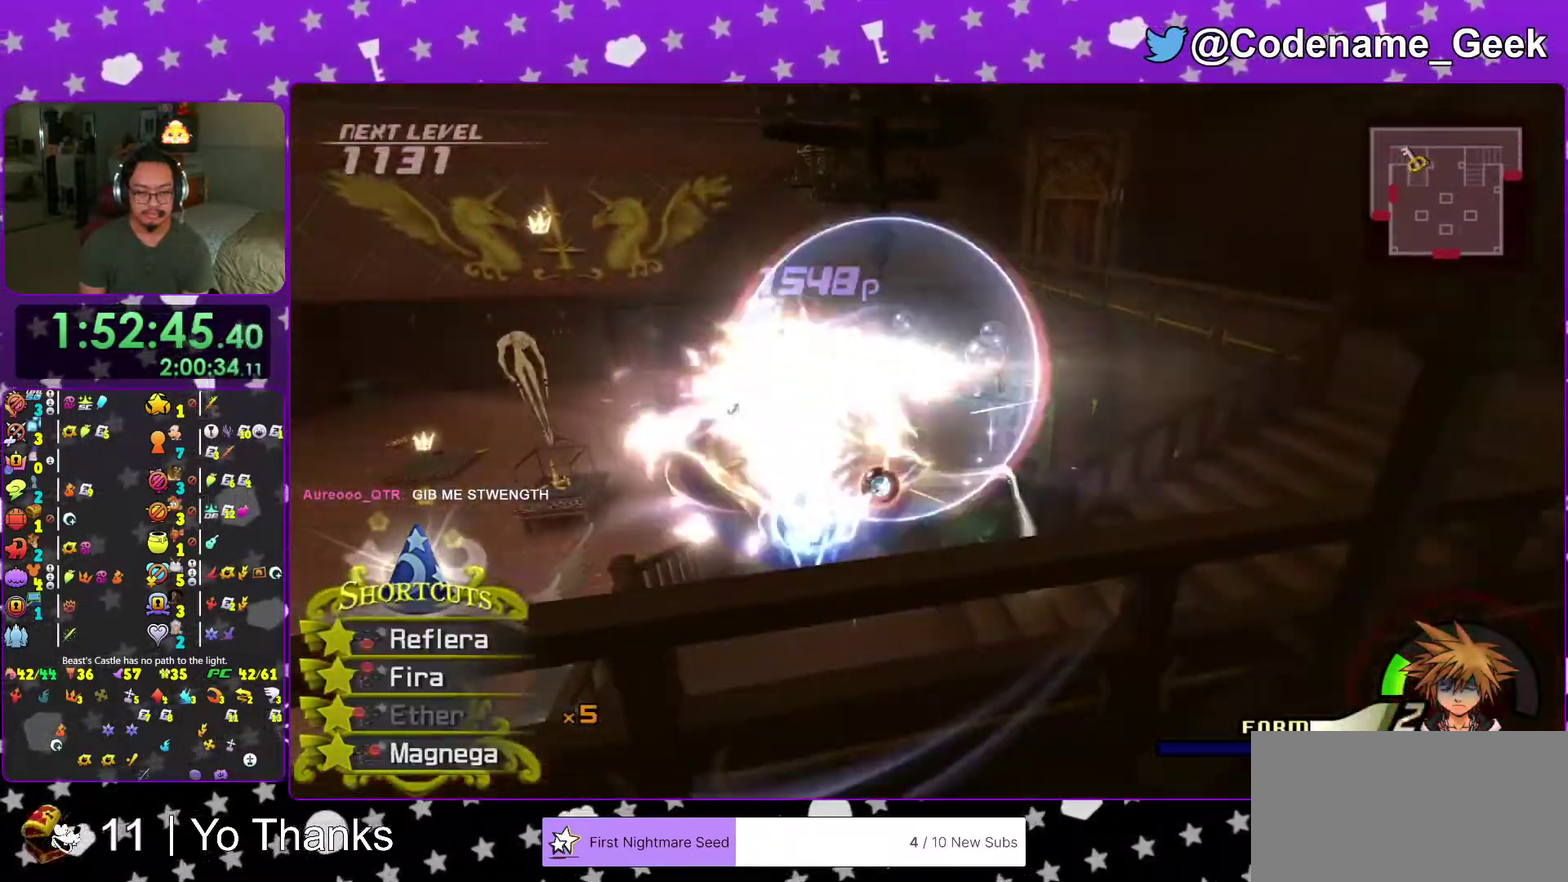
{"dt_ms": 400, "buttons": [], "left_stick": "up-left", "right_stick": "center", "events": [[67, "left_stick", "up"], [167, "left_stick", "up-right"], [234, "right_stick", "down"], [317, "left_stick", "up"], [334, "right_stick", "center"], [400, "left_stick", "up-left"]]}
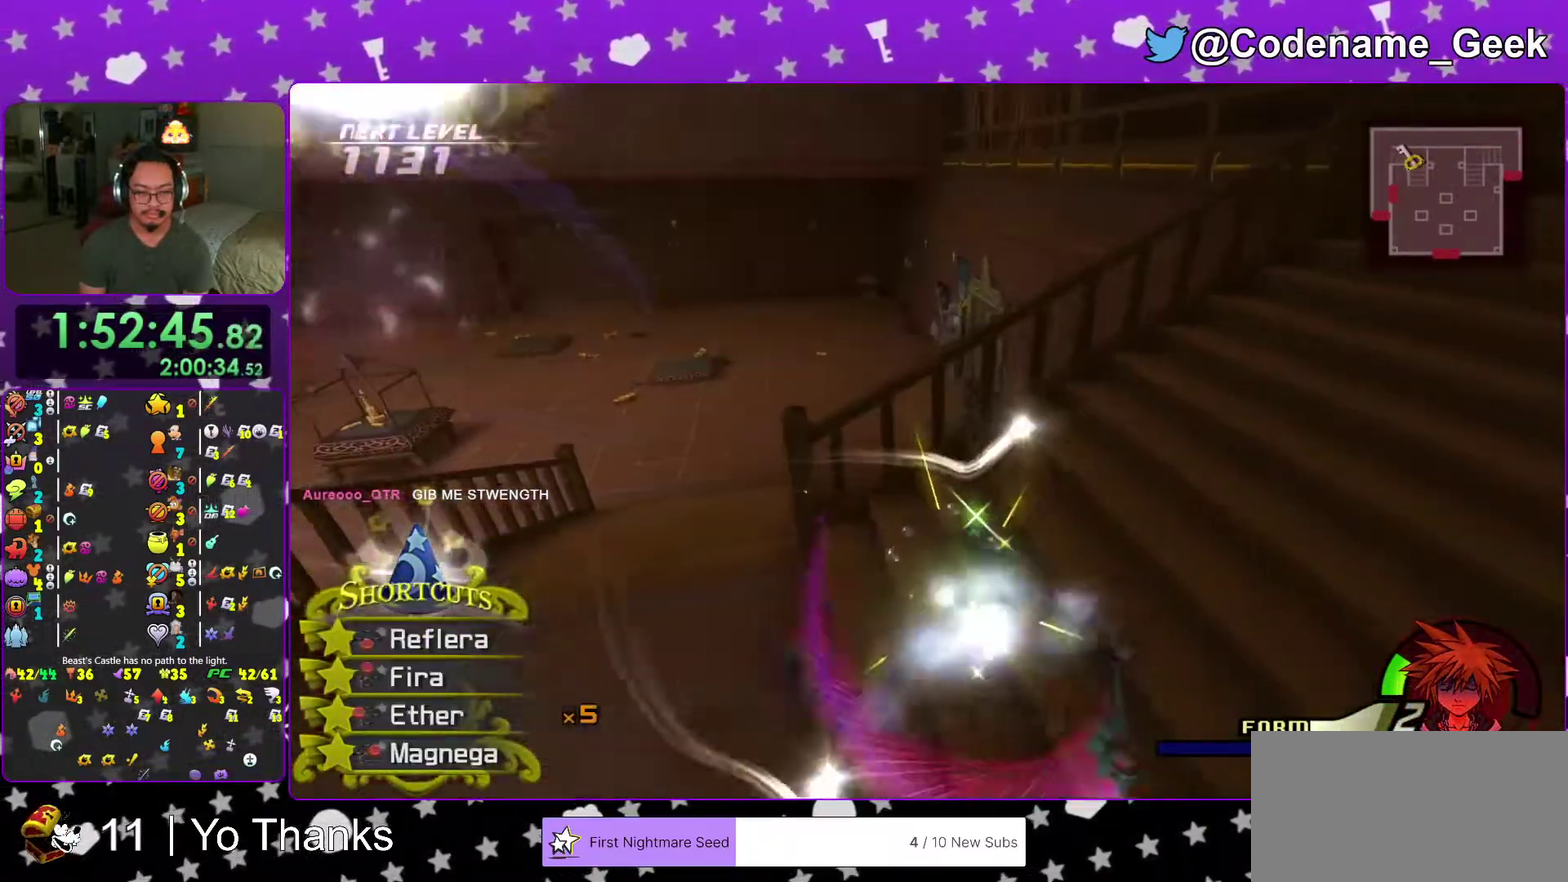
{"dt_ms": 601, "buttons": [], "left_stick": "right", "right_stick": "down-right"}
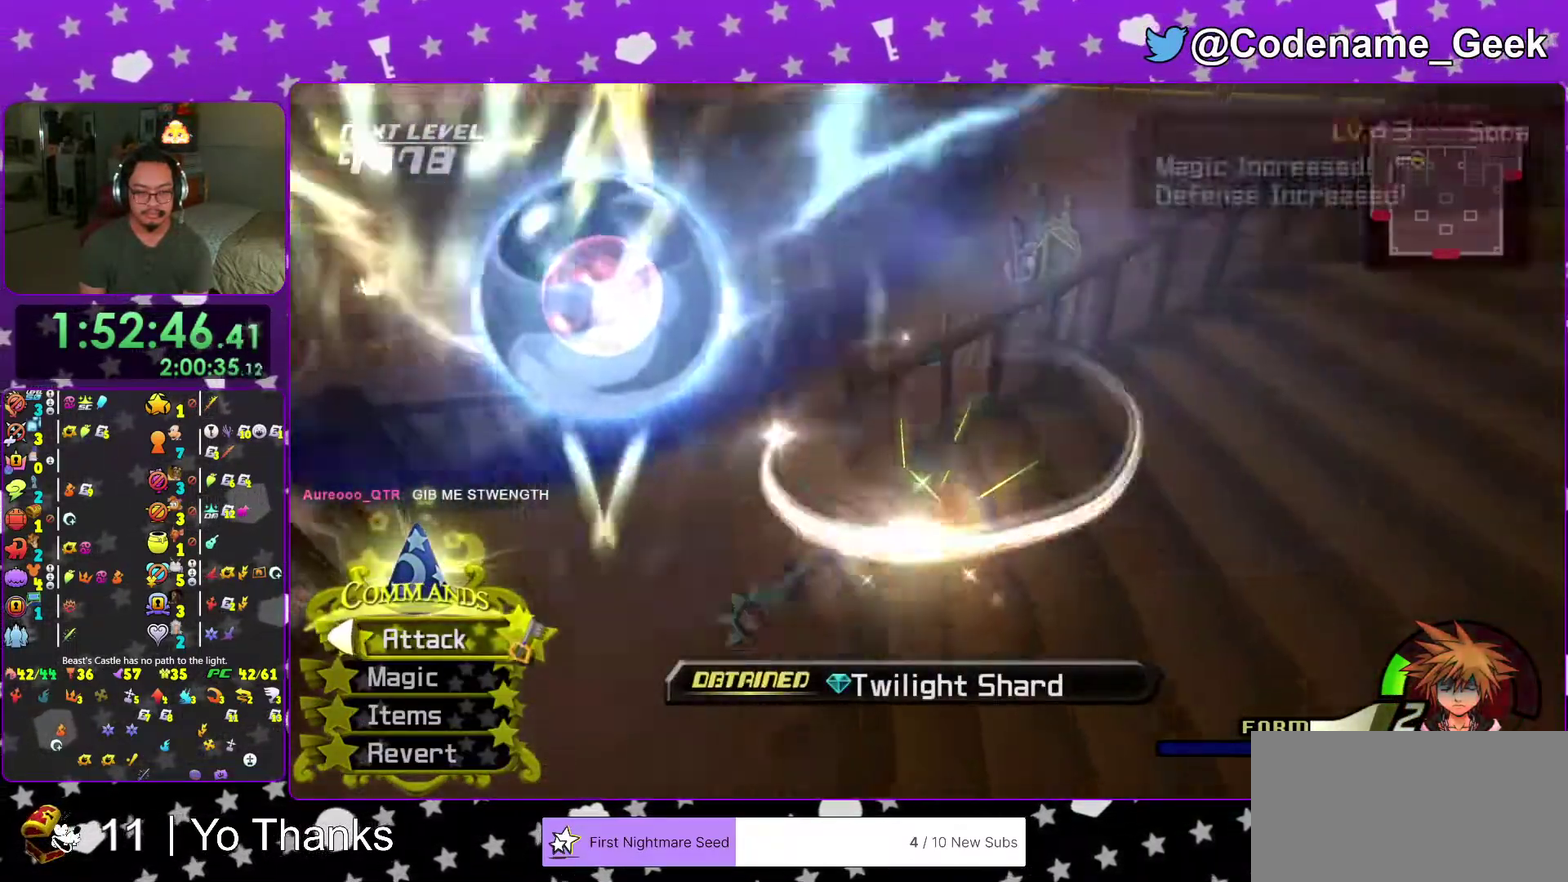
{"dt_ms": 400, "buttons": [], "left_stick": "up-right", "right_stick": "center", "events": [[117, "left_stick", "up-right"], [117, "right_stick", "right"], [234, "right_stick", "center"]]}
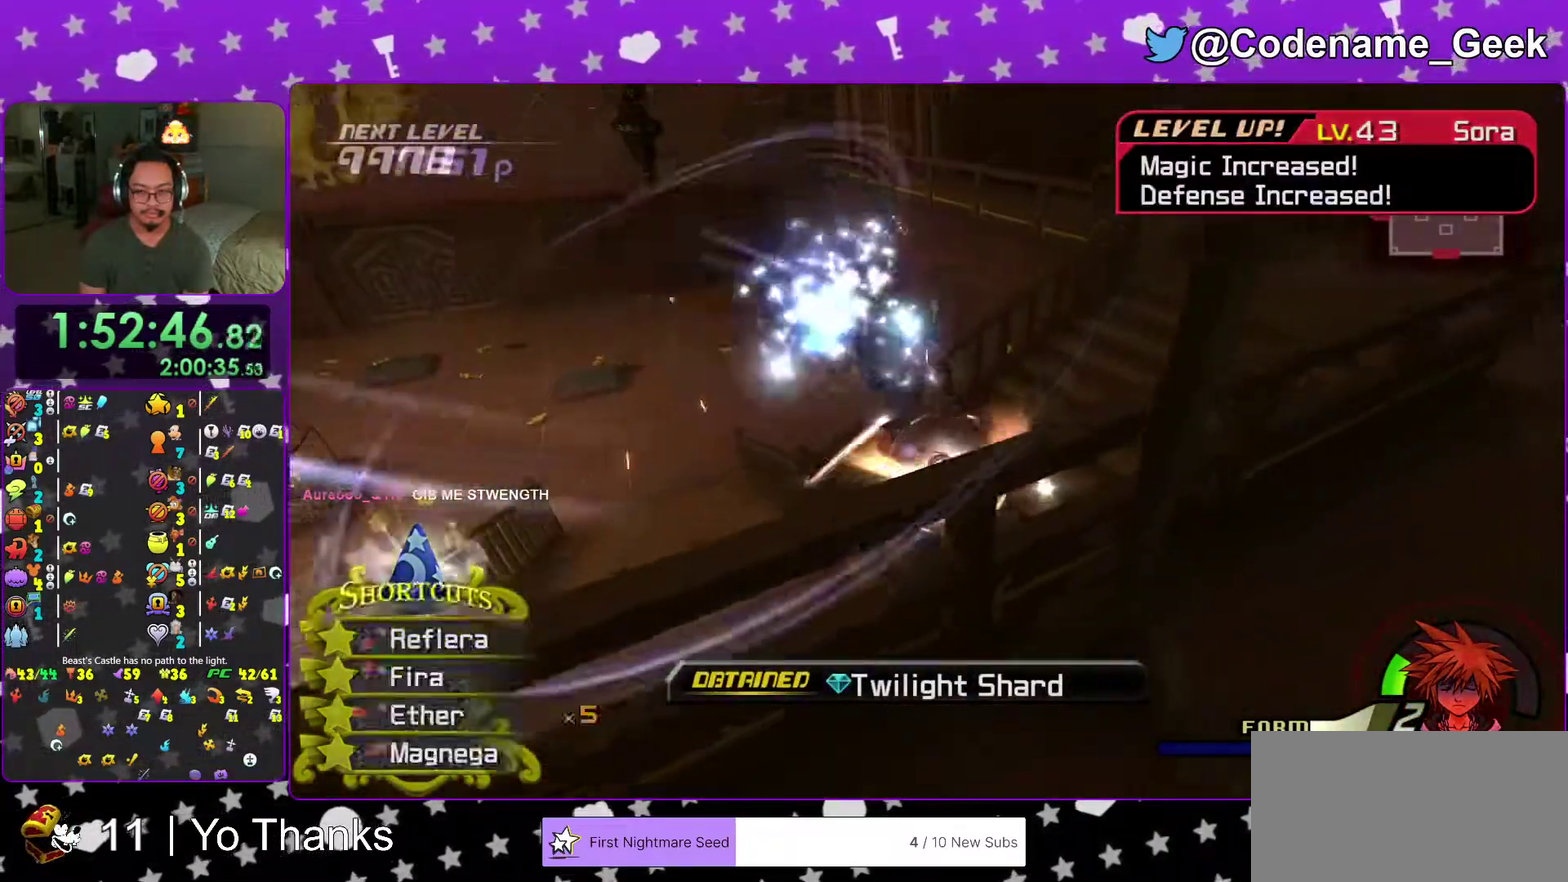
{"dt_ms": 601, "buttons": [], "left_stick": "up", "right_stick": "center", "events": [[84, "right_stick", "down-left"], [167, "right_stick", "center"], [468, "right_stick", "down-left"], [584, "left_stick", "up"], [584, "right_stick", "center"]]}
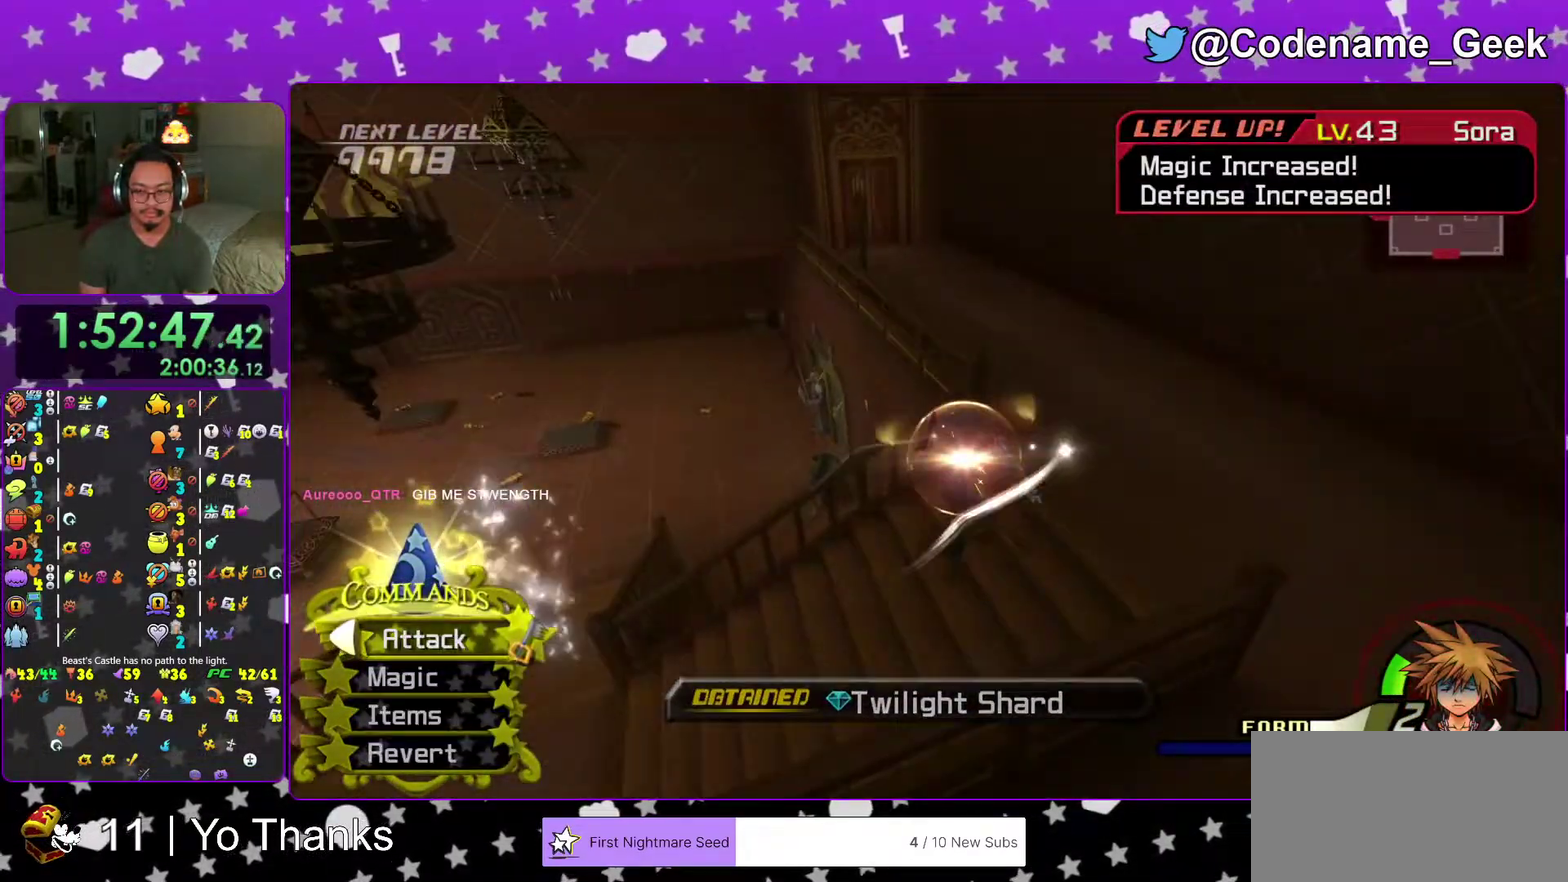
{"dt_ms": 400, "buttons": [], "left_stick": "up", "right_stick": "down", "events": [[367, "right_stick", "down"]]}
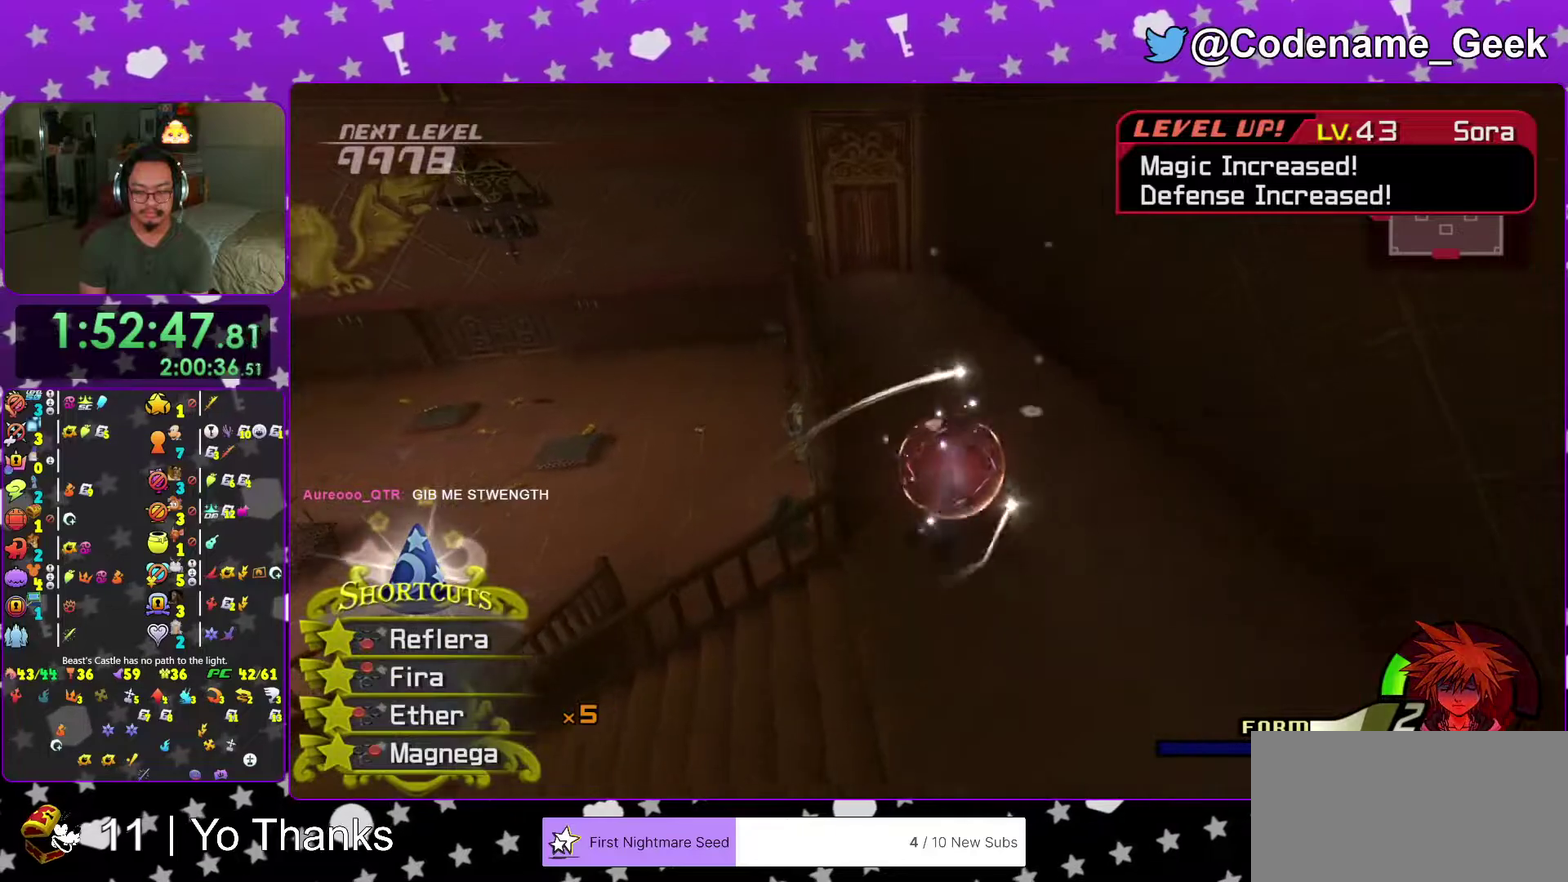
{"dt_ms": 501, "buttons": [], "left_stick": "down", "right_stick": "down", "events": [[67, "right_stick", "center"], [167, "right_stick", "down"], [201, "left_stick", "up-left"], [317, "X", "down"], [418, "left_stick", "down"], [468, "X", "up"]]}
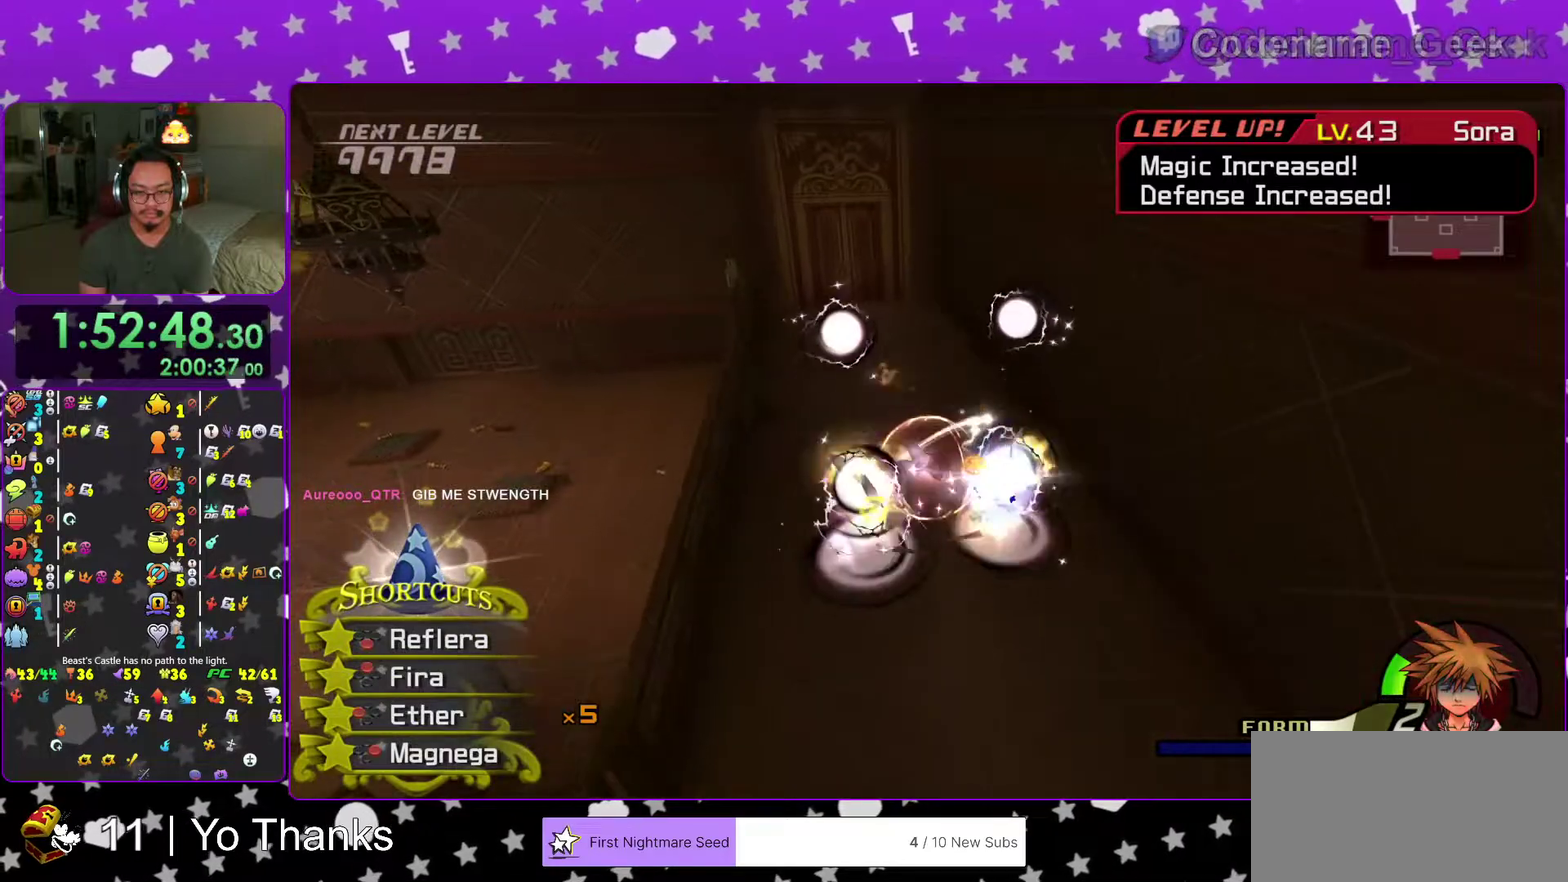
{"dt_ms": 500, "buttons": [], "left_stick": "center", "right_stick": "center", "events": [[17, "X", "down"], [183, "X", "up"], [250, "left_stick", "center"], [250, "right_stick", "center"]]}
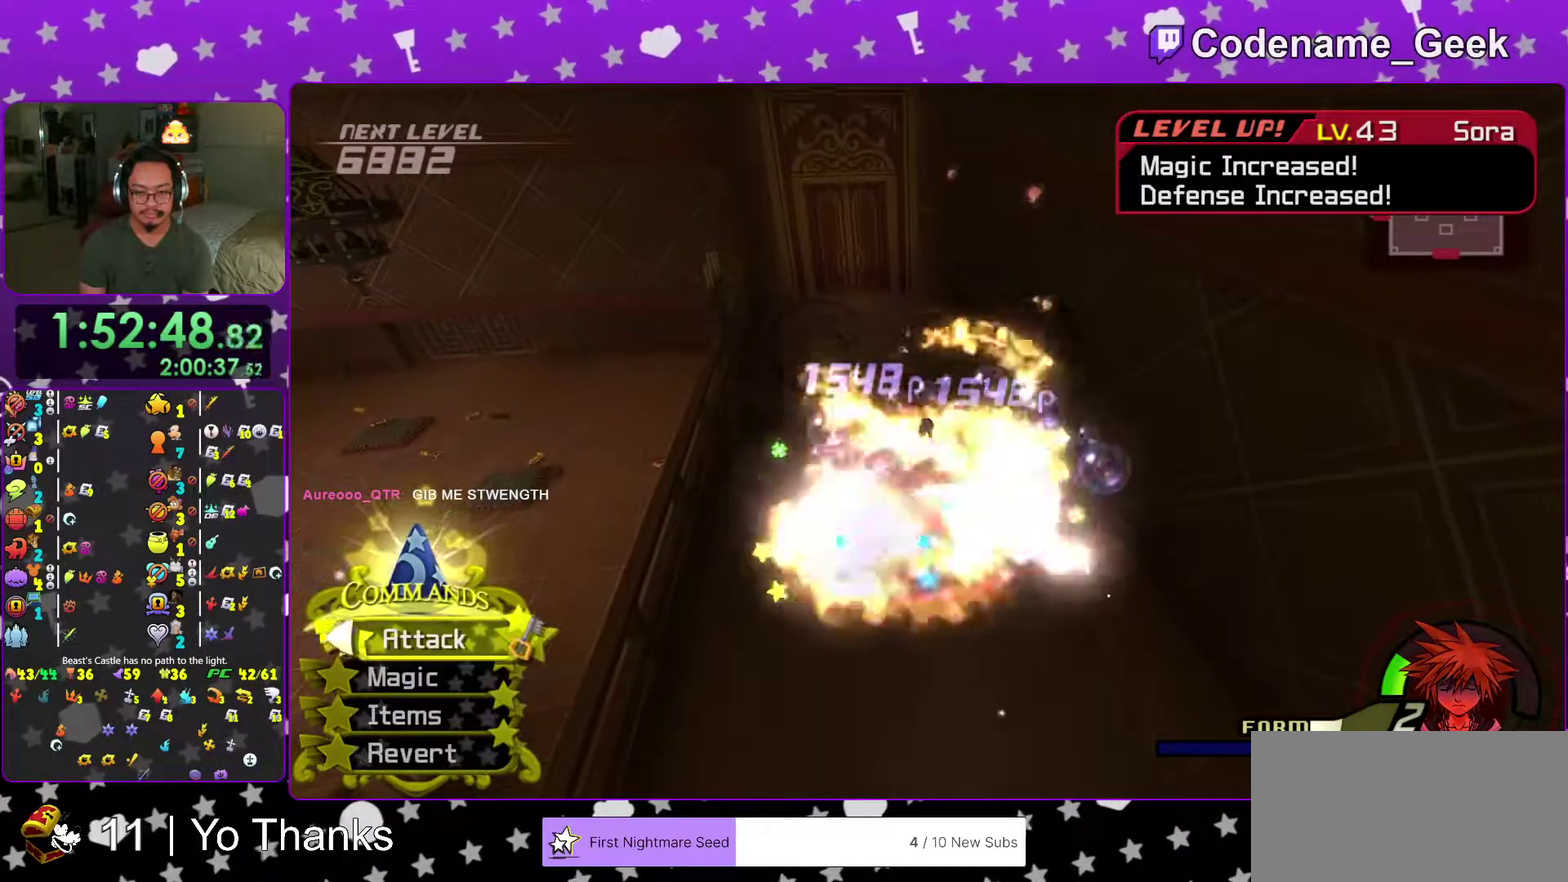
{"dt_ms": 501, "buttons": [], "left_stick": "center", "right_stick": "center", "events": [[167, "right_stick", "down-left"], [251, "right_stick", "center"]]}
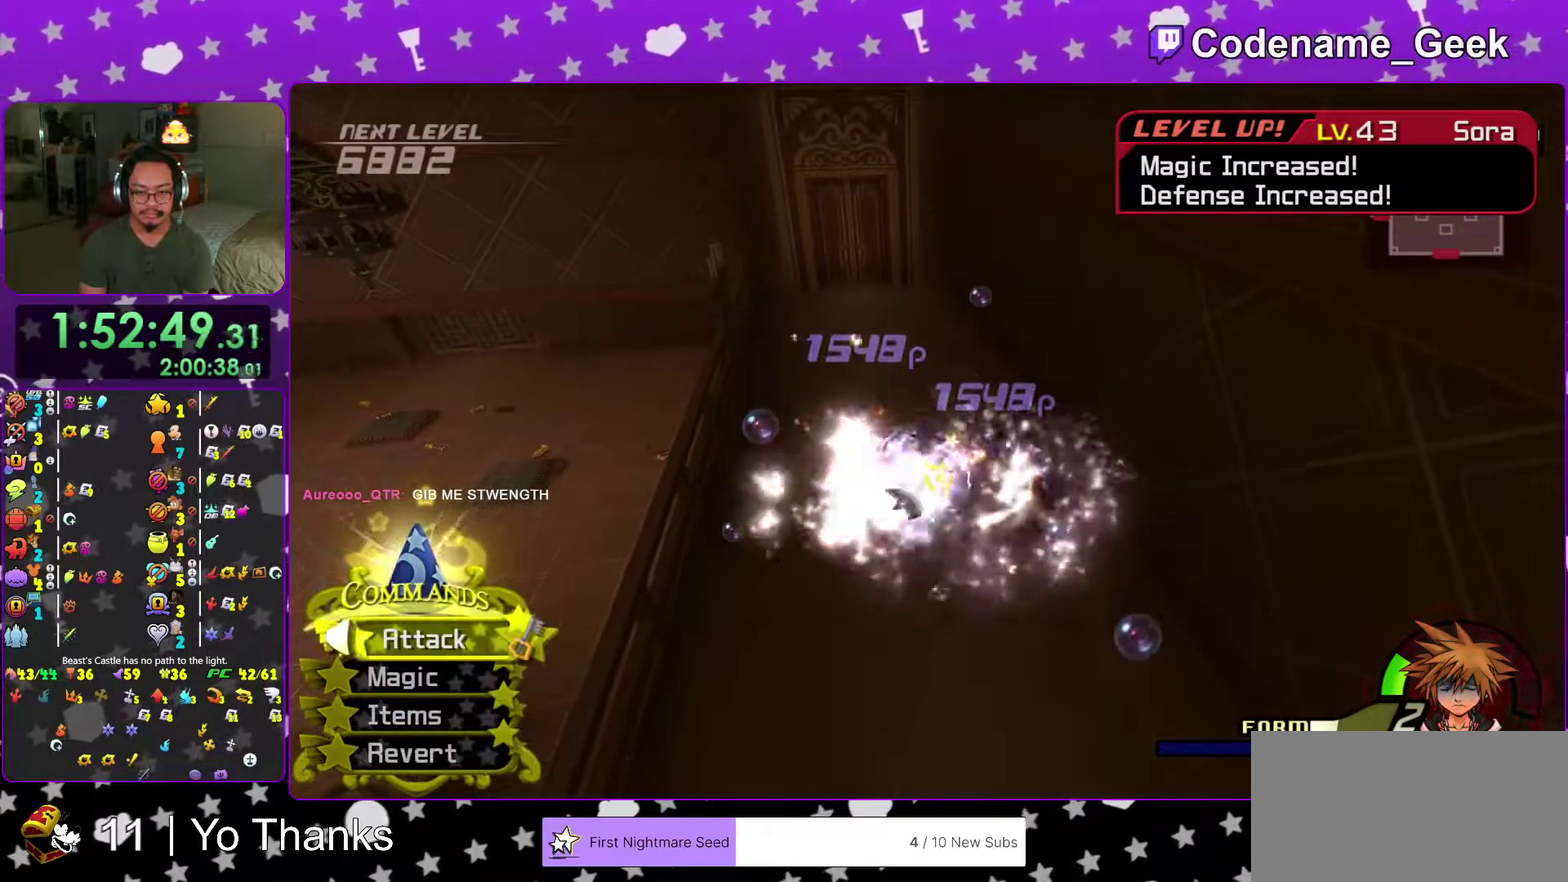
{"dt_ms": 500, "buttons": ["X"], "left_stick": "center", "right_stick": "down", "events": [[67, "left_stick", "up"], [167, "right_stick", "down"], [250, "X", "down"], [367, "X", "up"], [417, "left_stick", "center"], [434, "X", "down"]]}
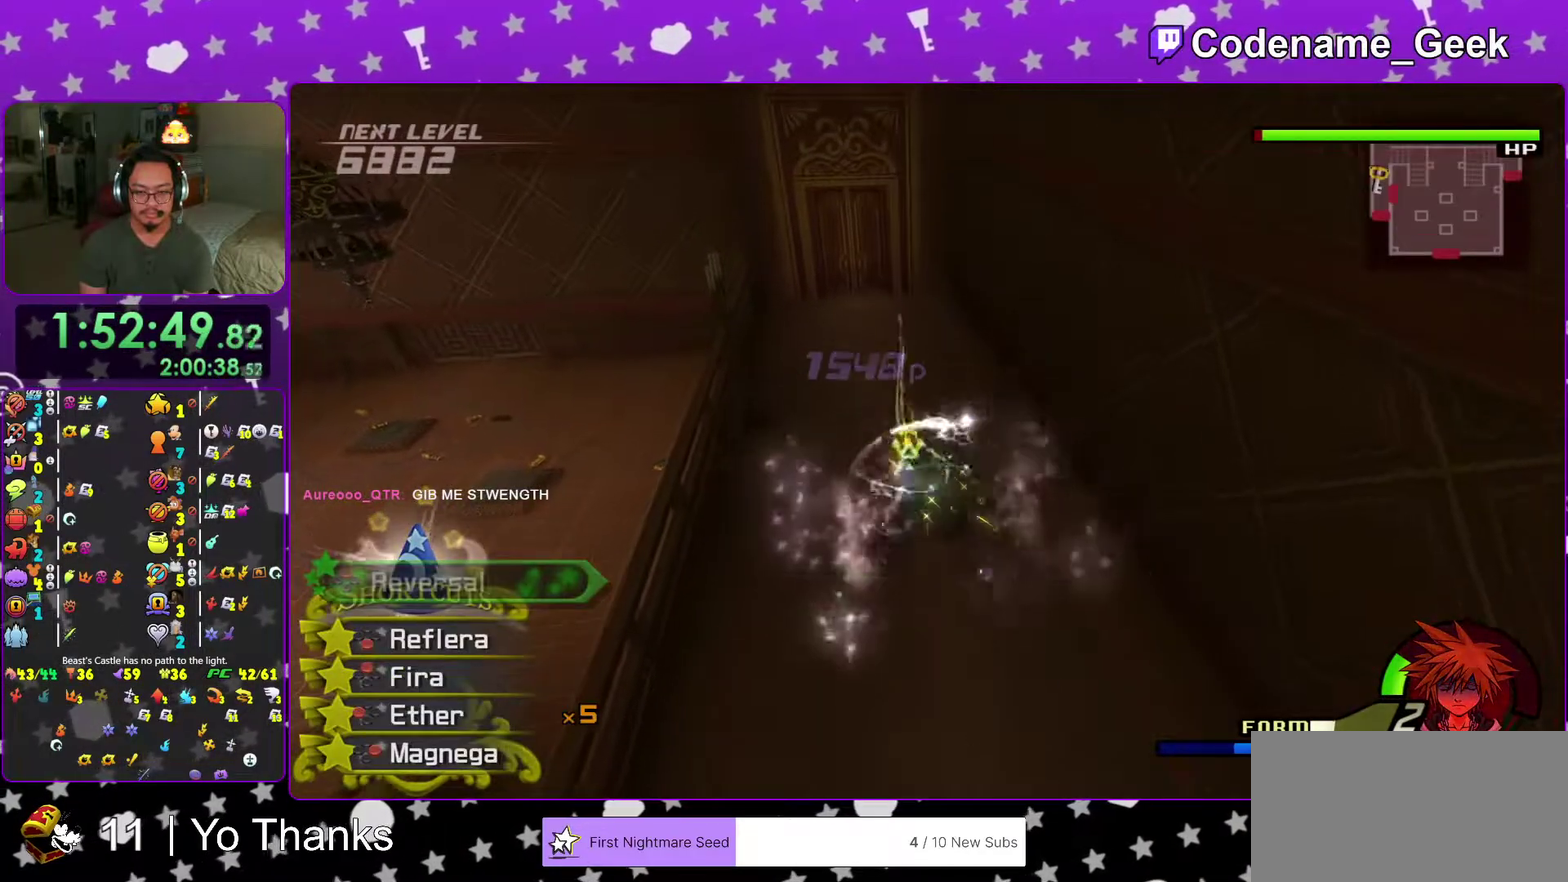
{"dt_ms": 501, "buttons": [], "left_stick": "up", "right_stick": "center", "events": [[67, "X", "up"], [134, "X", "down"], [251, "left_stick", "up-left"], [284, "X", "up"], [334, "left_stick", "up"], [367, "X", "down"], [367, "right_stick", "center"], [501, "X", "up"]]}
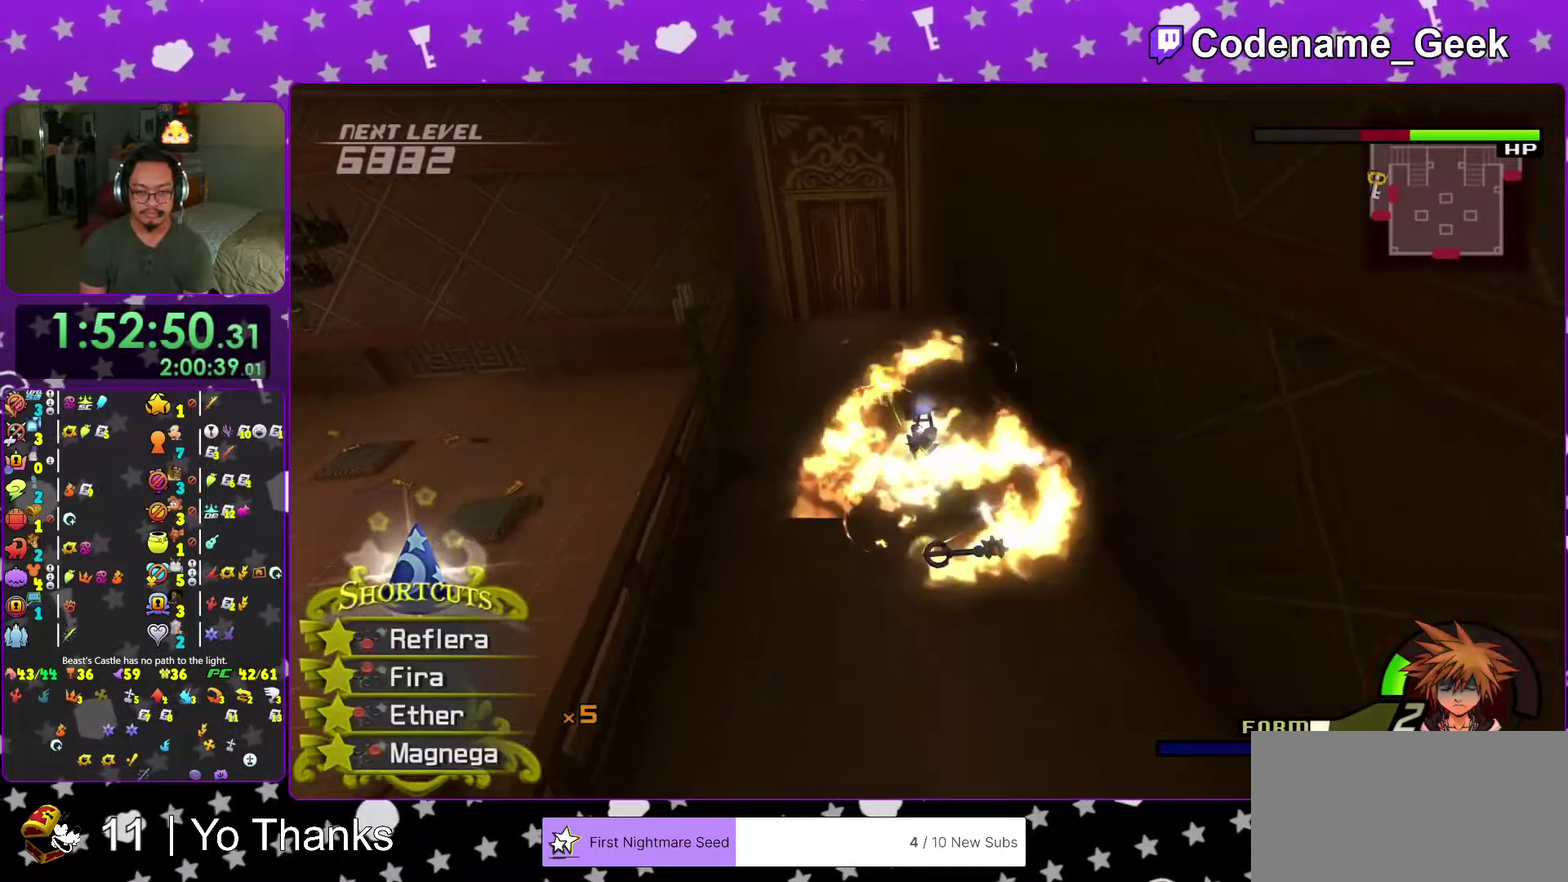
{"dt_ms": 500, "buttons": [], "left_stick": "up-left", "right_stick": "center", "events": [[17, "left_stick", "up-left"], [50, "right_stick", "down"], [67, "left_stick", "center"], [367, "right_stick", "center"], [450, "left_stick", "up-left"]]}
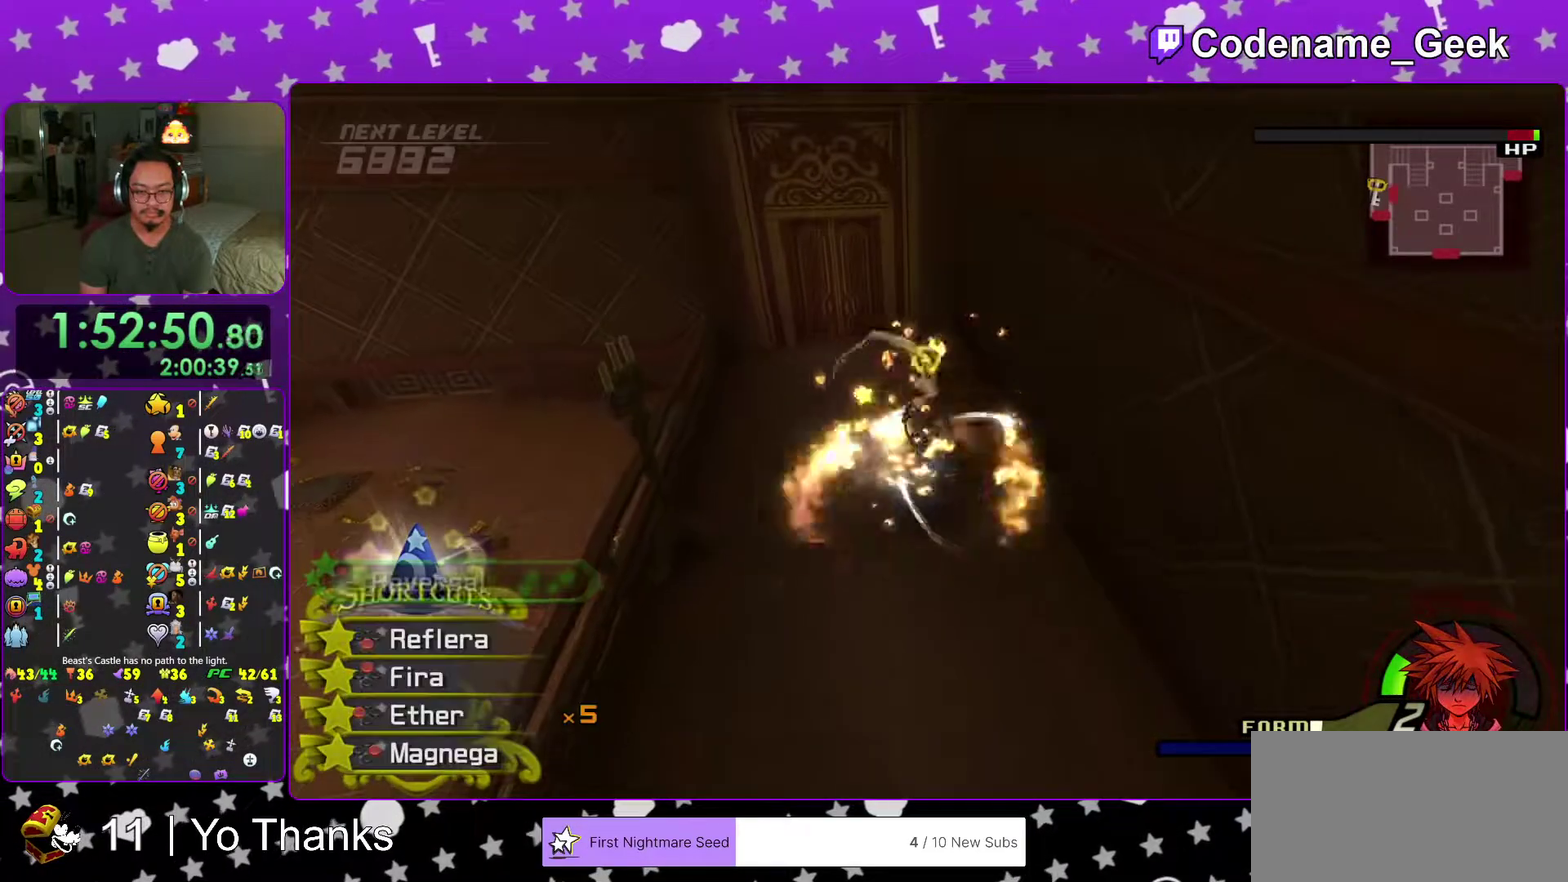
{"dt_ms": 501, "buttons": [], "left_stick": "down-left", "right_stick": "center", "events": [[134, "X", "down"], [284, "X", "up"], [351, "X", "down"], [451, "left_stick", "down-left"], [501, "X", "up"]]}
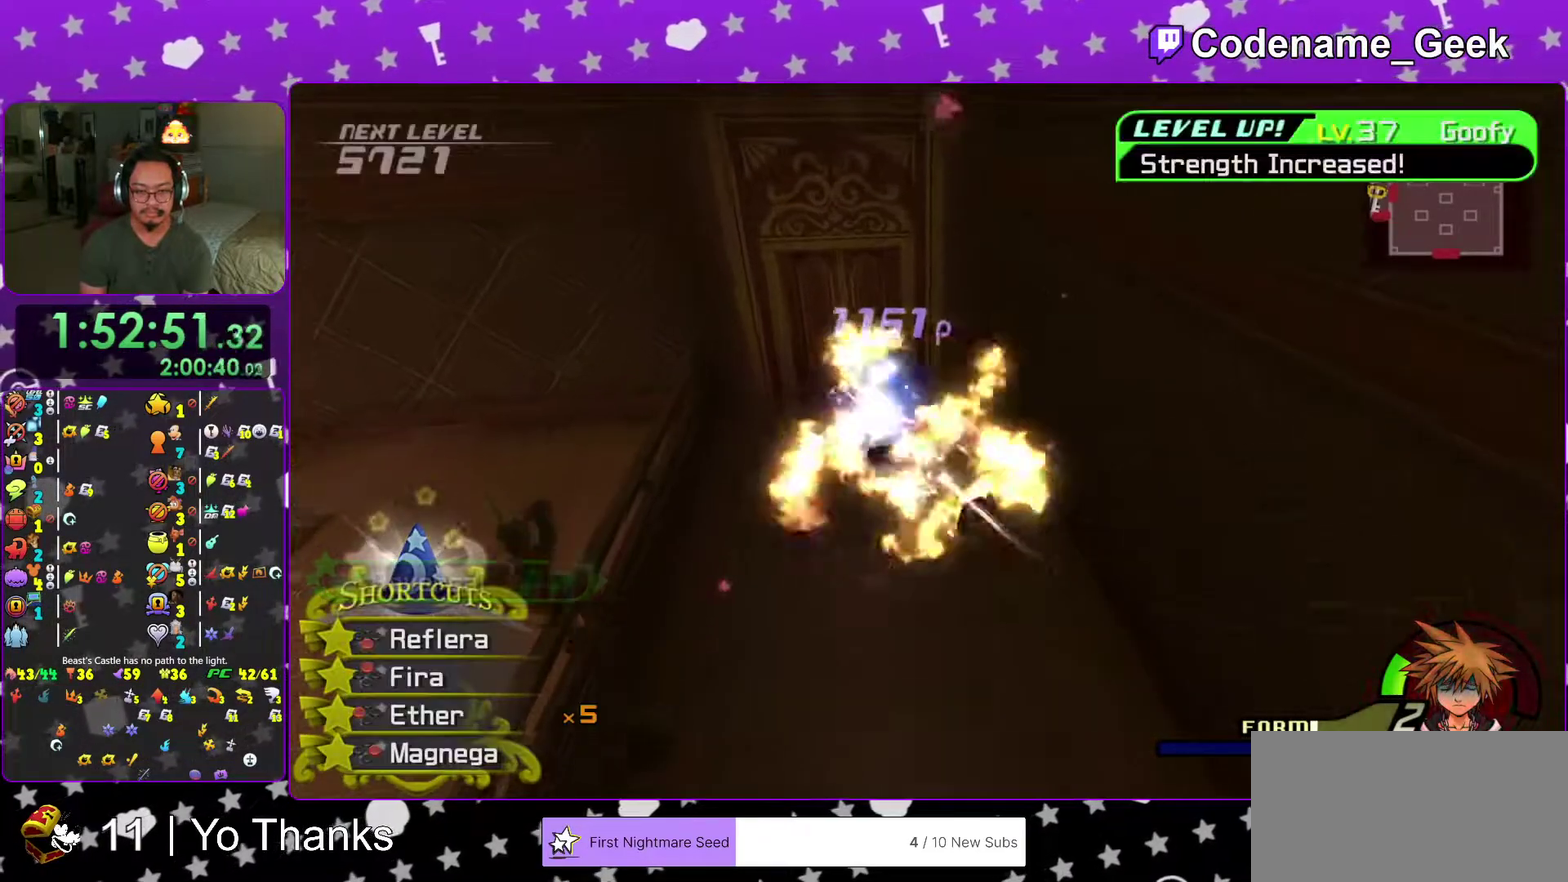
{"dt_ms": 500, "buttons": [], "left_stick": "left", "right_stick": "center", "events": [[33, "left_stick", "down"], [83, "X", "down"], [183, "X", "up"], [334, "left_stick", "down-left"], [417, "left_stick", "left"]]}
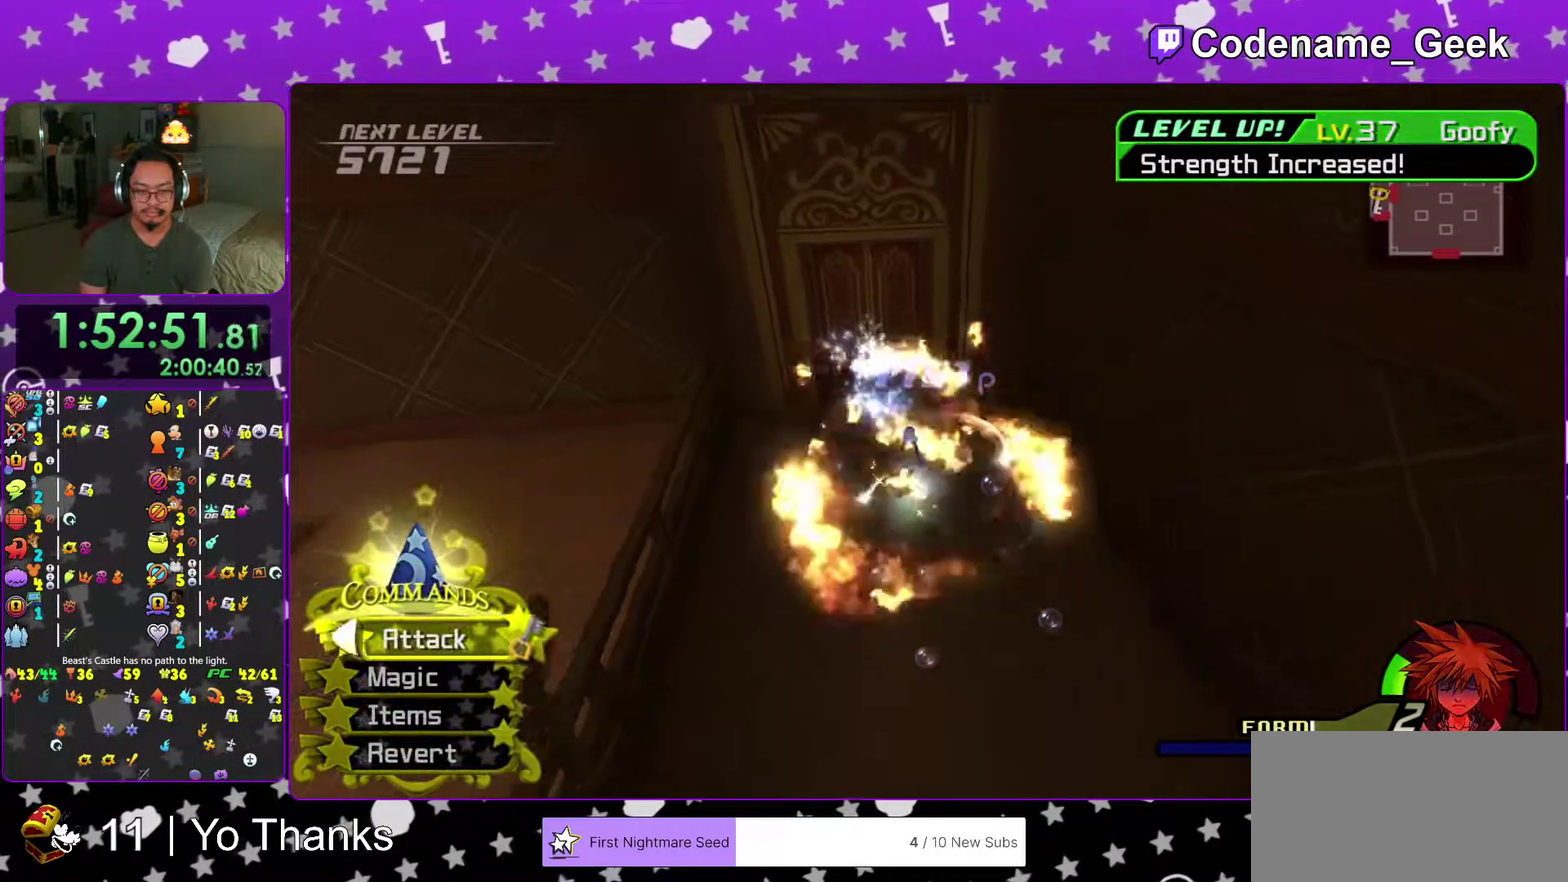
{"dt_ms": 484, "buttons": ["B"], "left_stick": "left", "right_stick": "center", "events": [[50, "B", "down"], [134, "B", "up"], [217, "B", "down"], [334, "B", "up"], [418, "B", "down"]]}
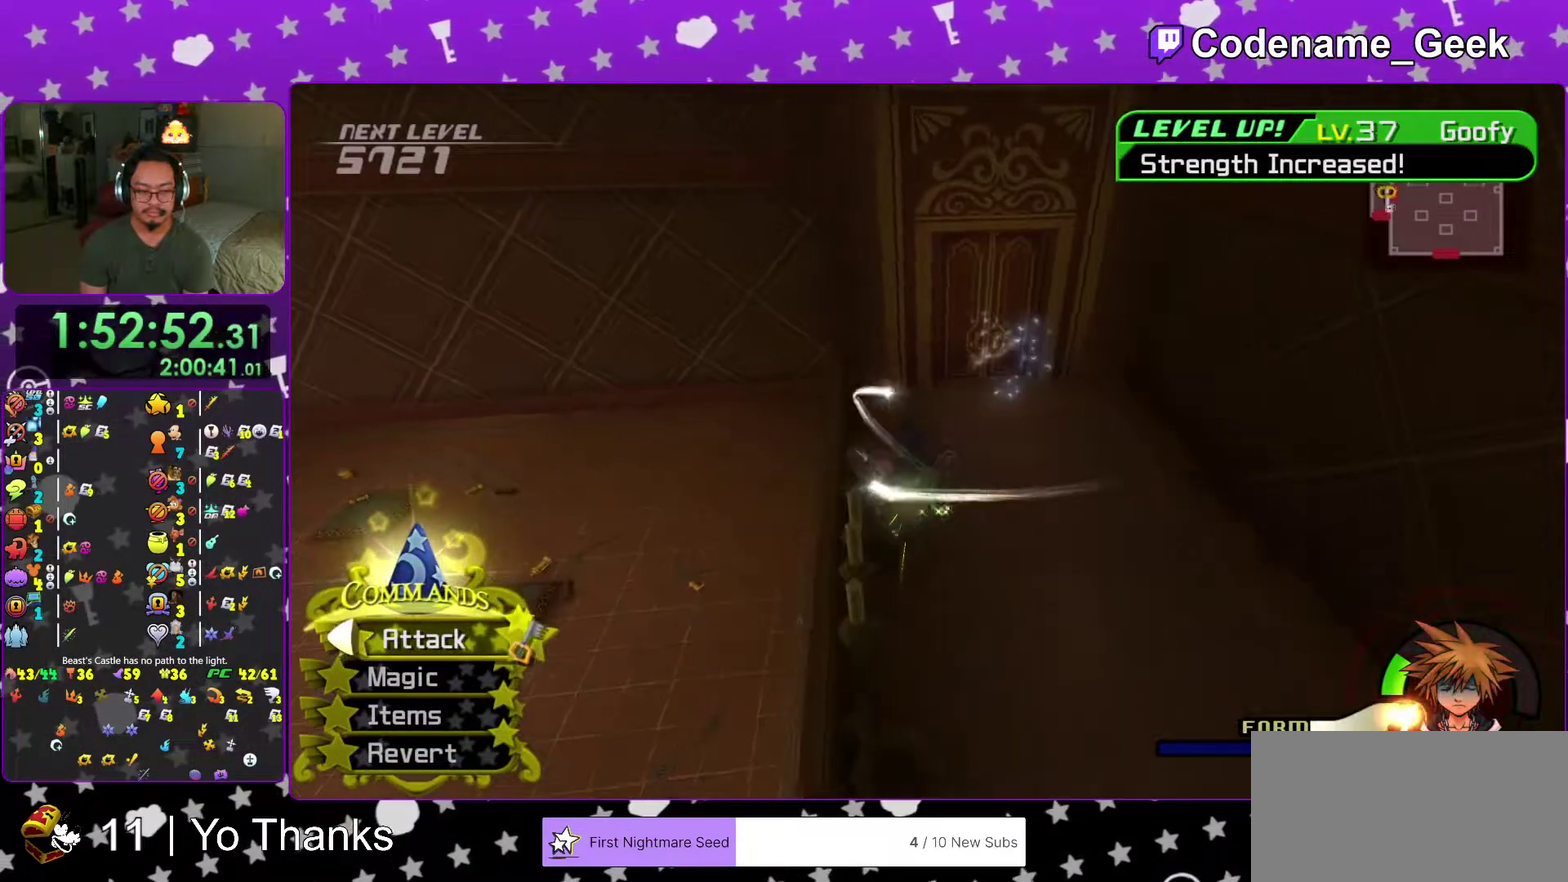
{"dt_ms": 501, "buttons": [], "left_stick": "center", "right_stick": "center", "events": [[17, "B", "up"], [100, "B", "down"], [217, "B", "up"], [434, "left_stick", "center"]]}
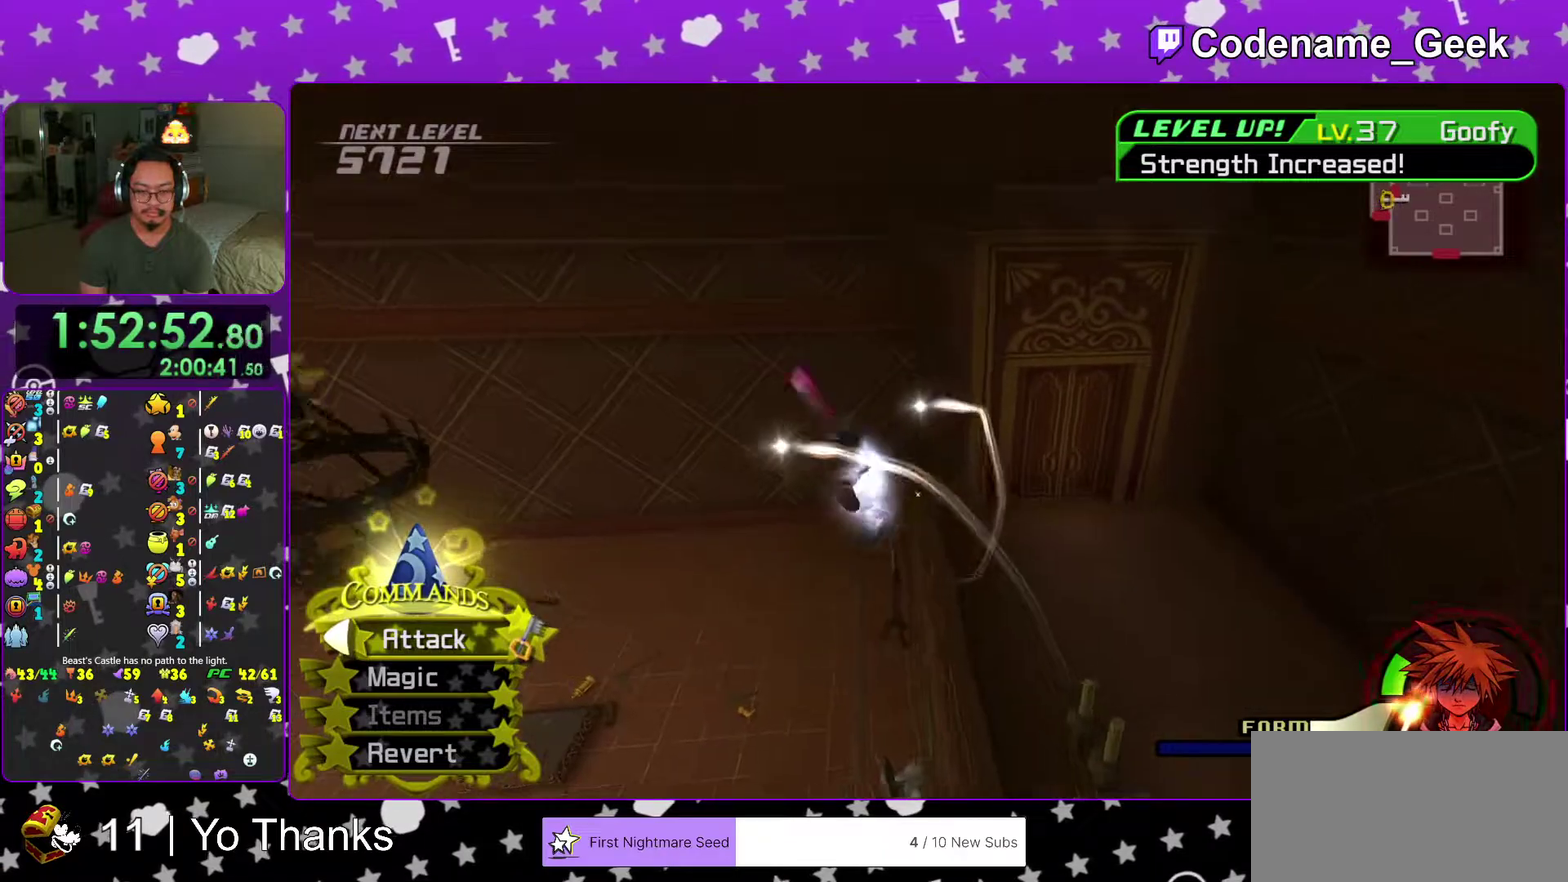
{"dt_ms": 400, "buttons": [], "left_stick": "down", "right_stick": "right", "events": [[133, "A", "down"], [217, "A", "up"], [350, "left_stick", "down"], [383, "right_stick", "right"]]}
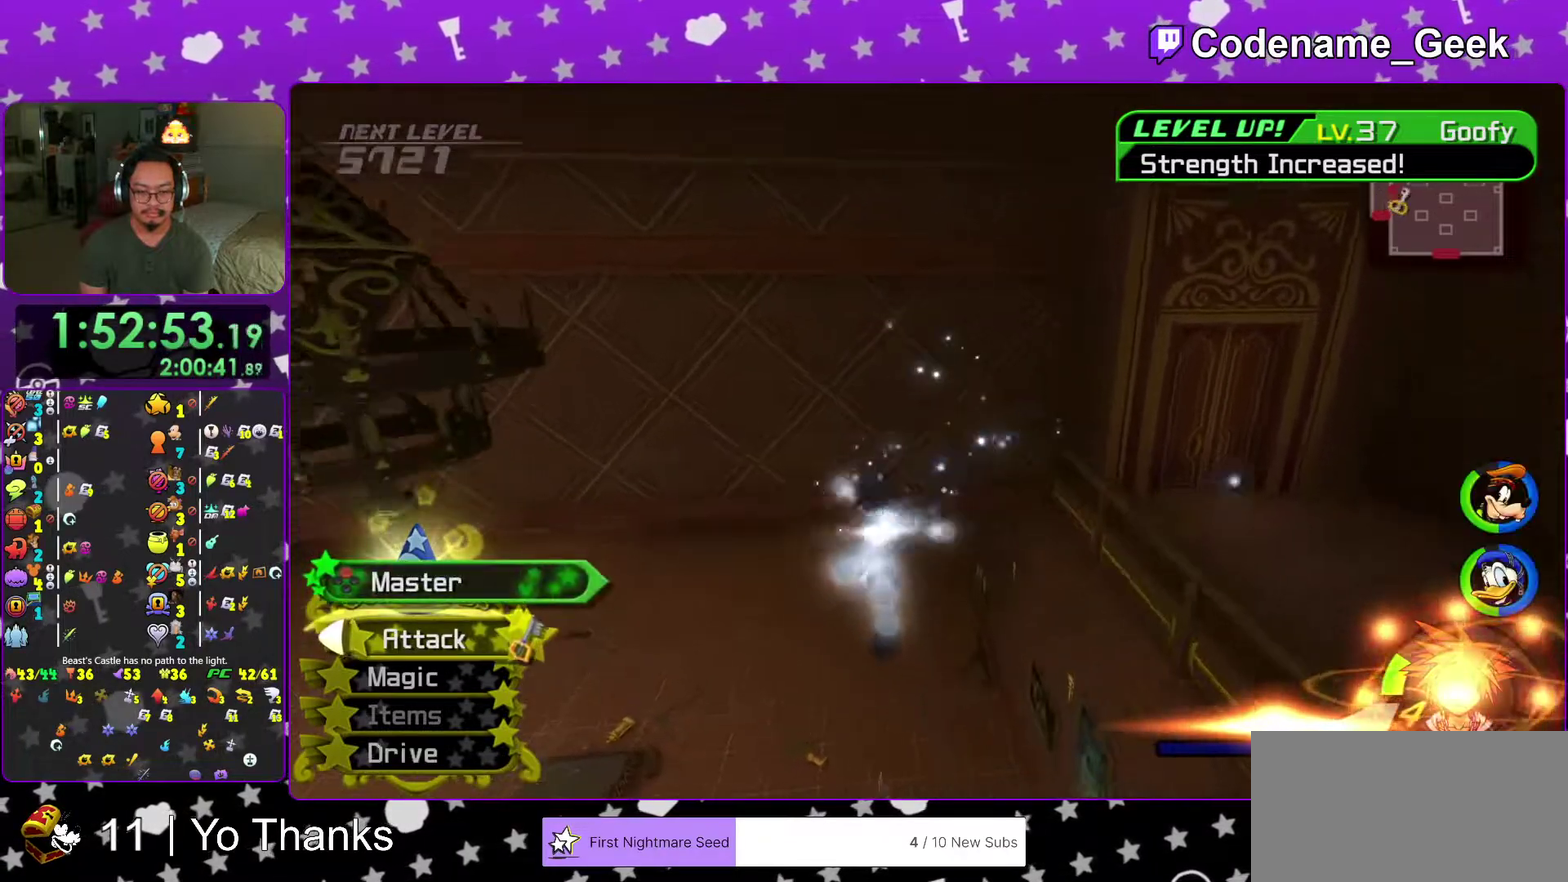
{"dt_ms": 601, "buttons": [], "left_stick": "center", "right_stick": "down-right", "events": [[67, "left_stick", "down-right"], [150, "left_stick", "right"], [200, "left_stick", "up-right"], [234, "right_stick", "down-right"], [300, "left_stick", "center"]]}
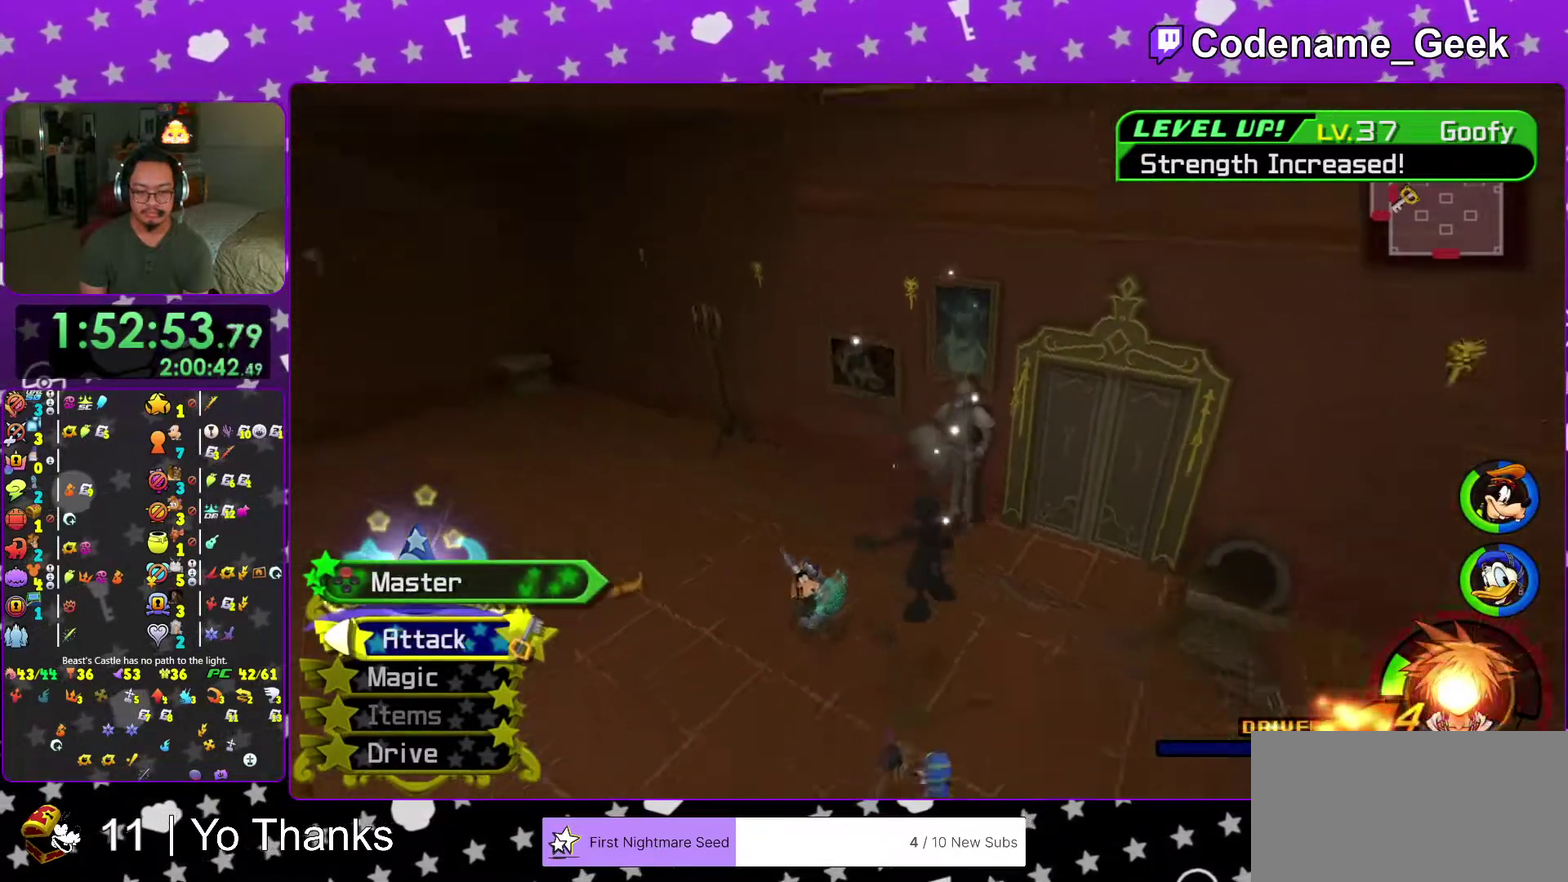
{"dt_ms": 400, "buttons": [], "left_stick": "center", "right_stick": "center", "events": [[16, "right_stick", "right"], [100, "left_stick", "right"], [133, "right_stick", "center"], [167, "left_stick", "up-right"], [333, "left_stick", "center"]]}